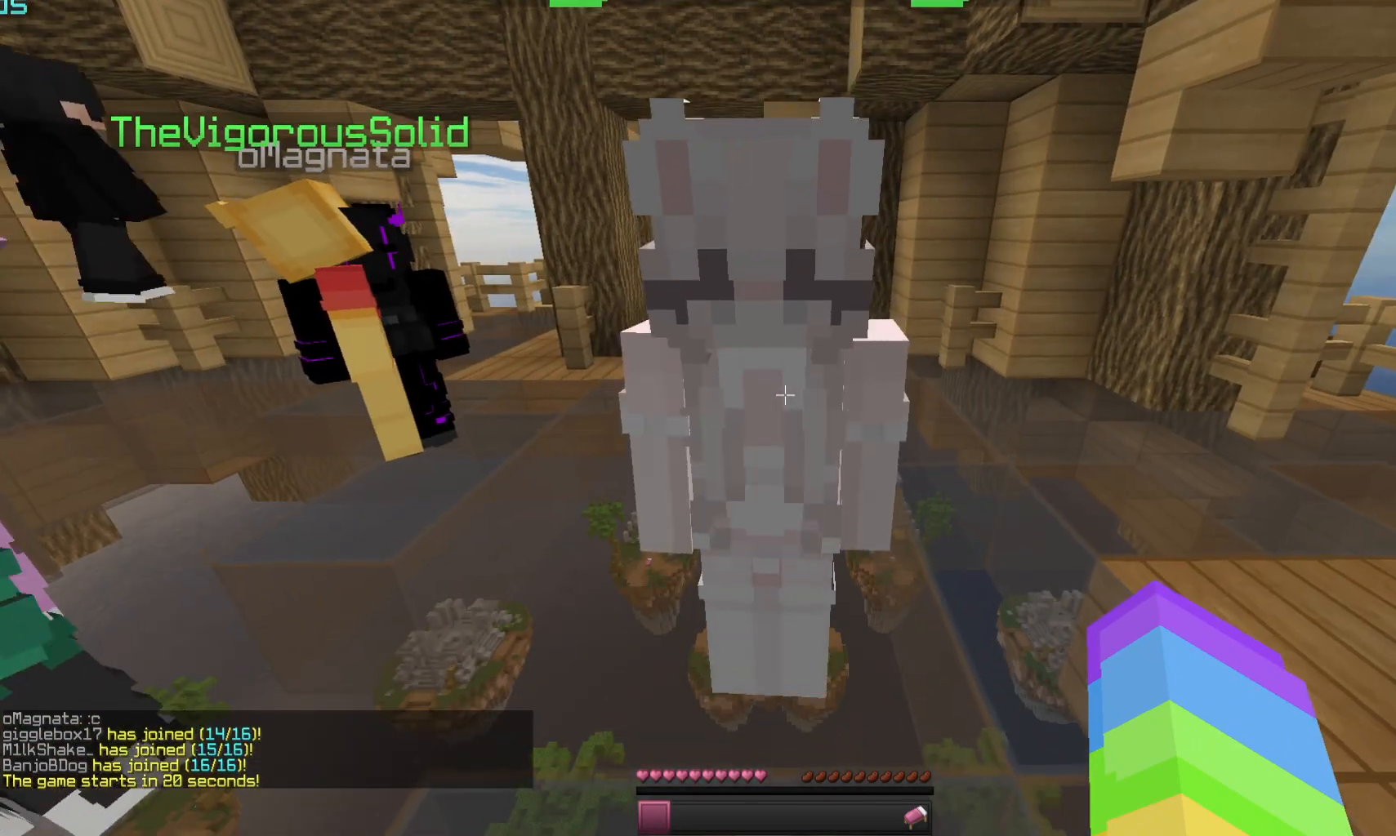
Gameplay with keyboard and mouse; each line is a JSON object with the keys and mouse buttons held at the frame after it. "events" lists presses ("down") and releases ("up") of "a", "d", "s", "space", "w", "mouse_left" and "mouse_right" between this image and that frame as [ms after this image, input, new state], when the widget could be followed in between. "mouse_left", "mouse_right" = the "left", "right" buttons of the "mouse" list. No other keys are recorded. Fast repeated clicks can show as one long hold. Mouse movement is not recorded.
{"keys": [], "mouse": ["left"], "events": [[500, "mouse_left", "down"]]}
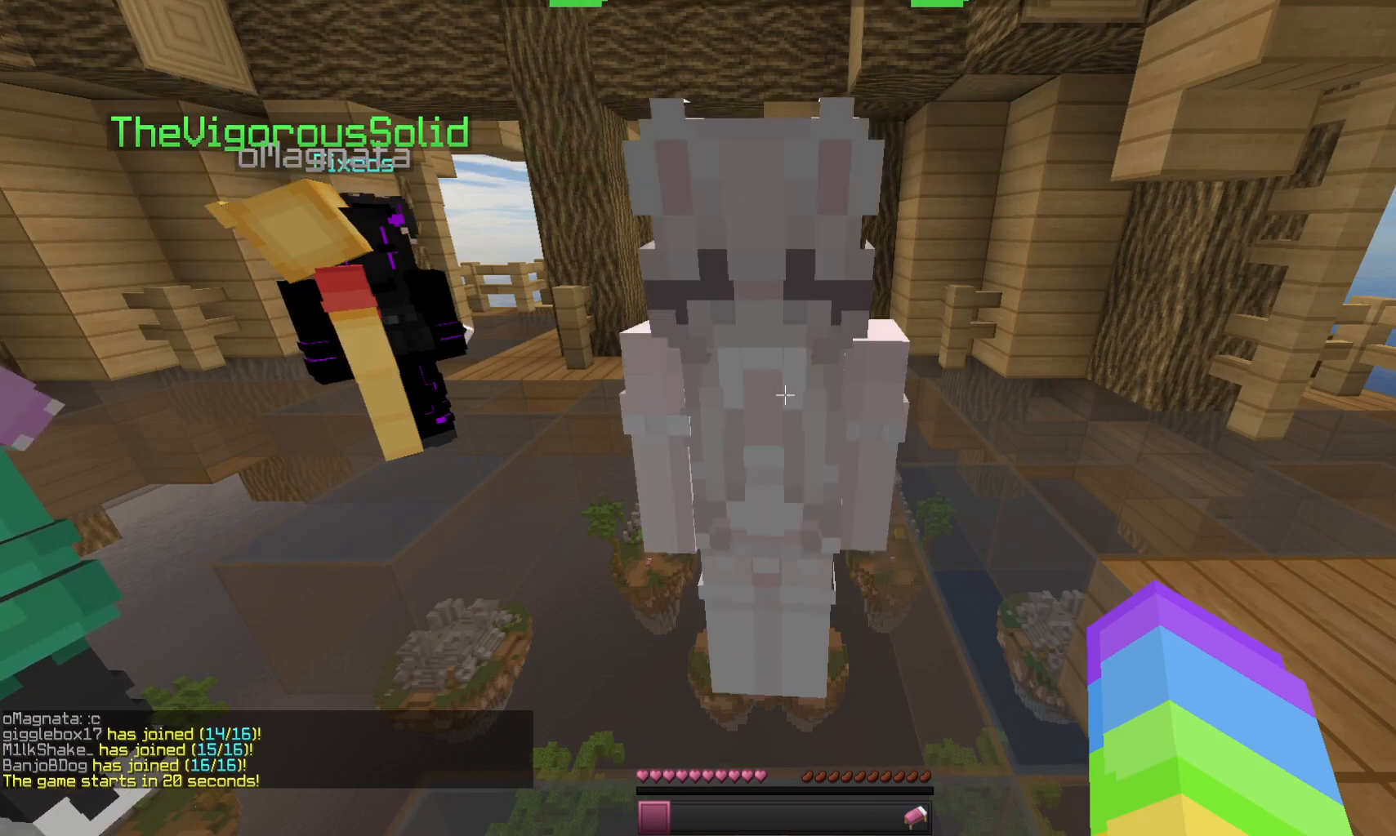
{"keys": [], "mouse": [], "events": [[200, "mouse_left", "up"], [267, "mouse_left", "down"], [467, "mouse_left", "up"]]}
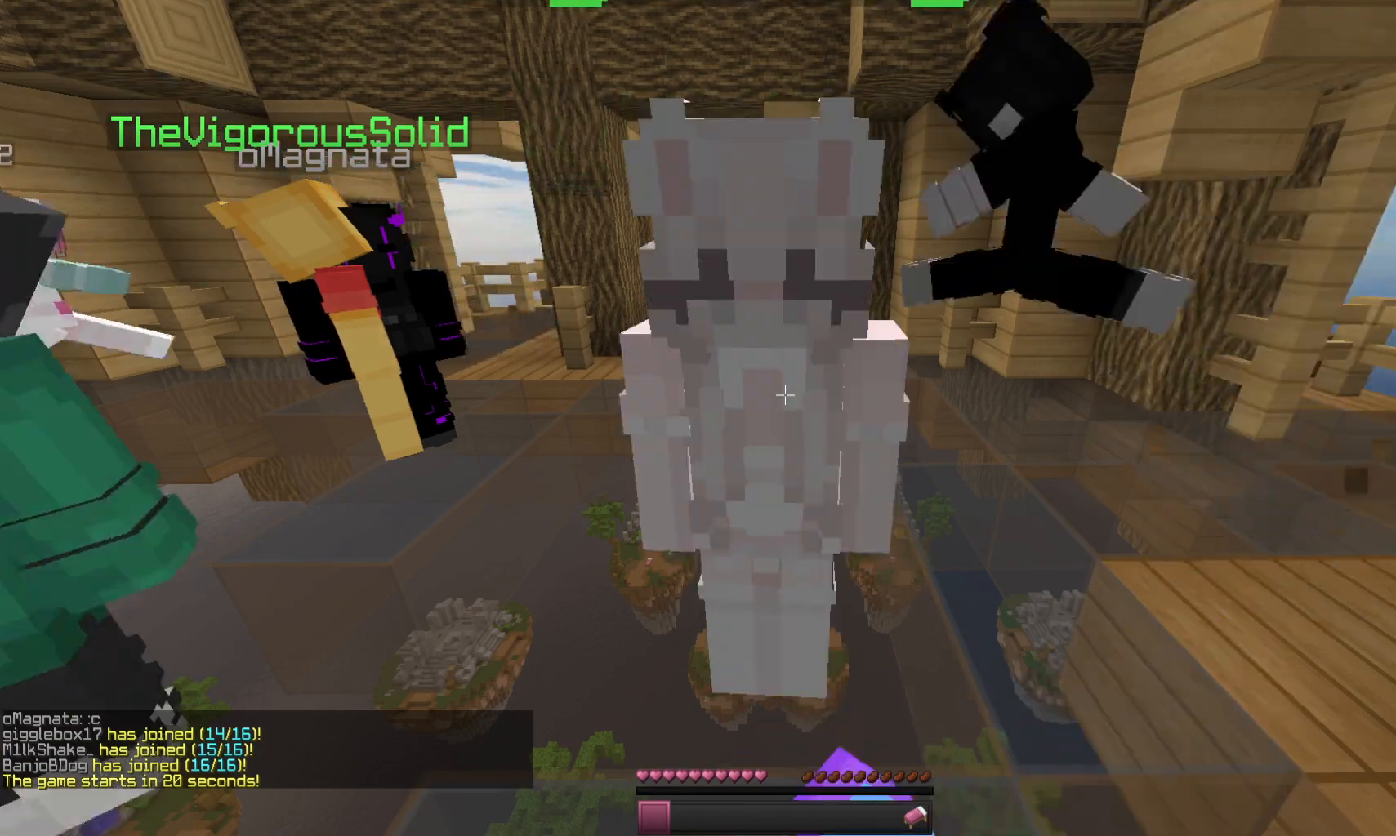
{"keys": [], "mouse": [], "events": [[300, "mouse_left", "down"], [467, "mouse_left", "up"]]}
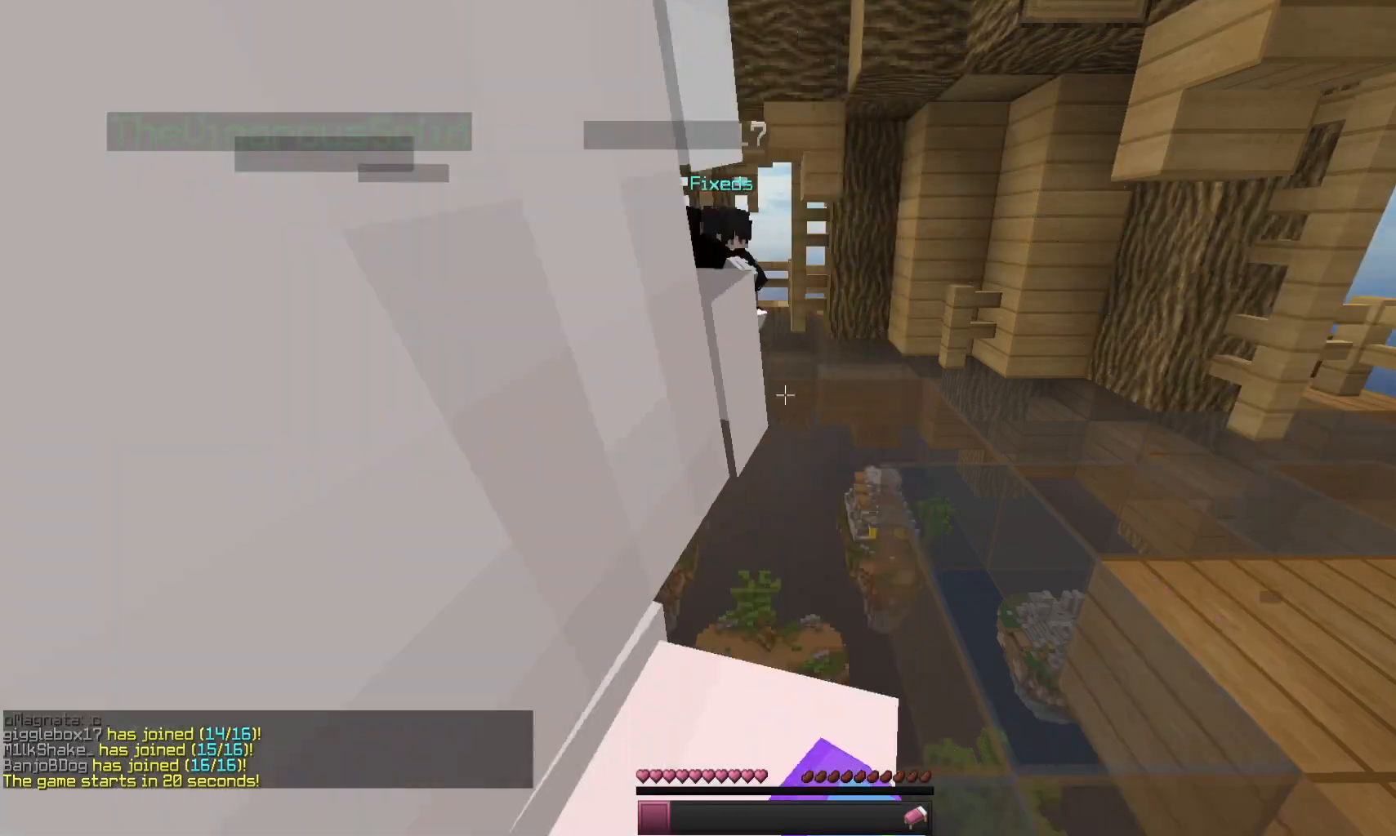
{"keys": [], "mouse": [], "events": []}
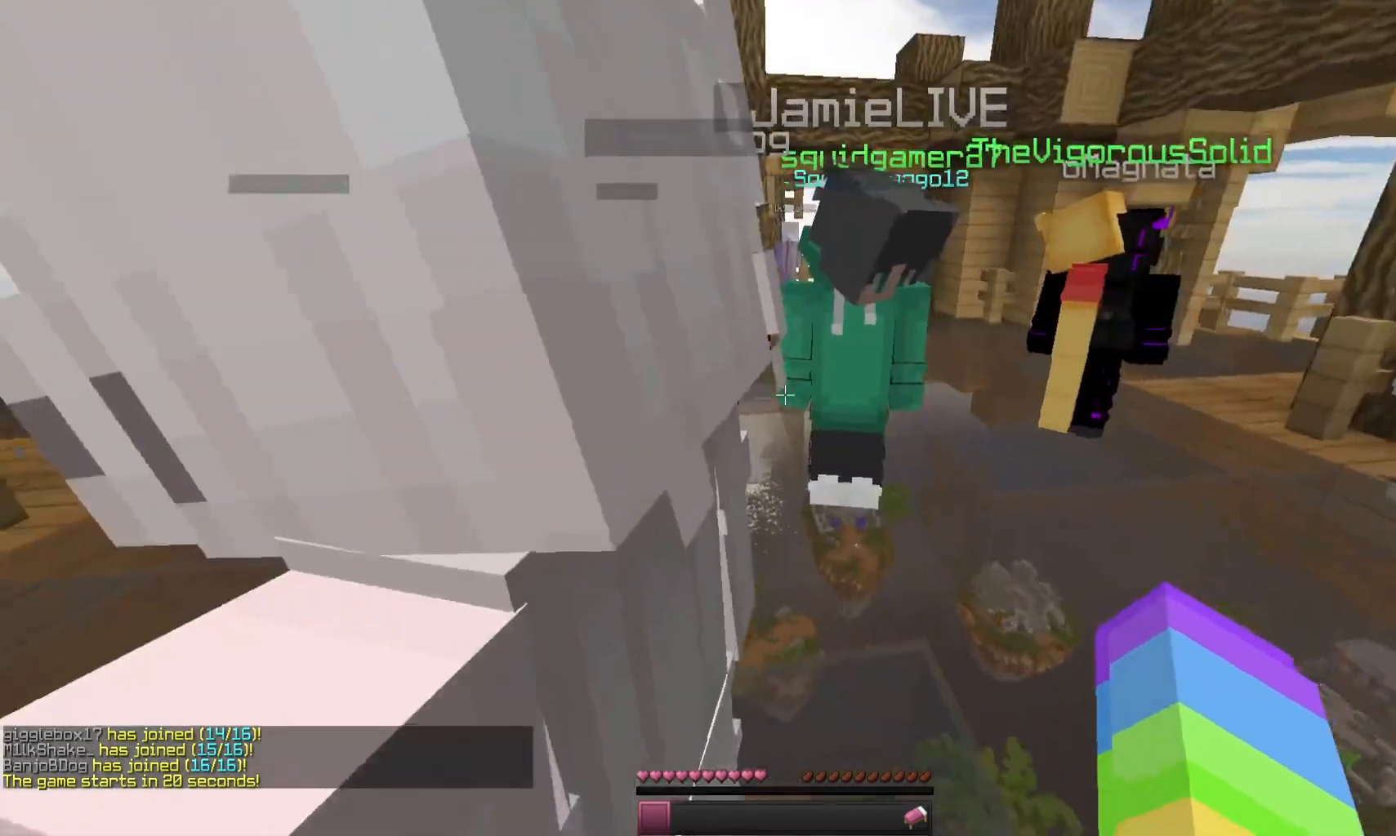
{"keys": ["space", "w"], "mouse": [], "events": [[100, "mouse_left", "down"], [233, "mouse_left", "up"], [400, "space", "down"], [400, "w", "down"]]}
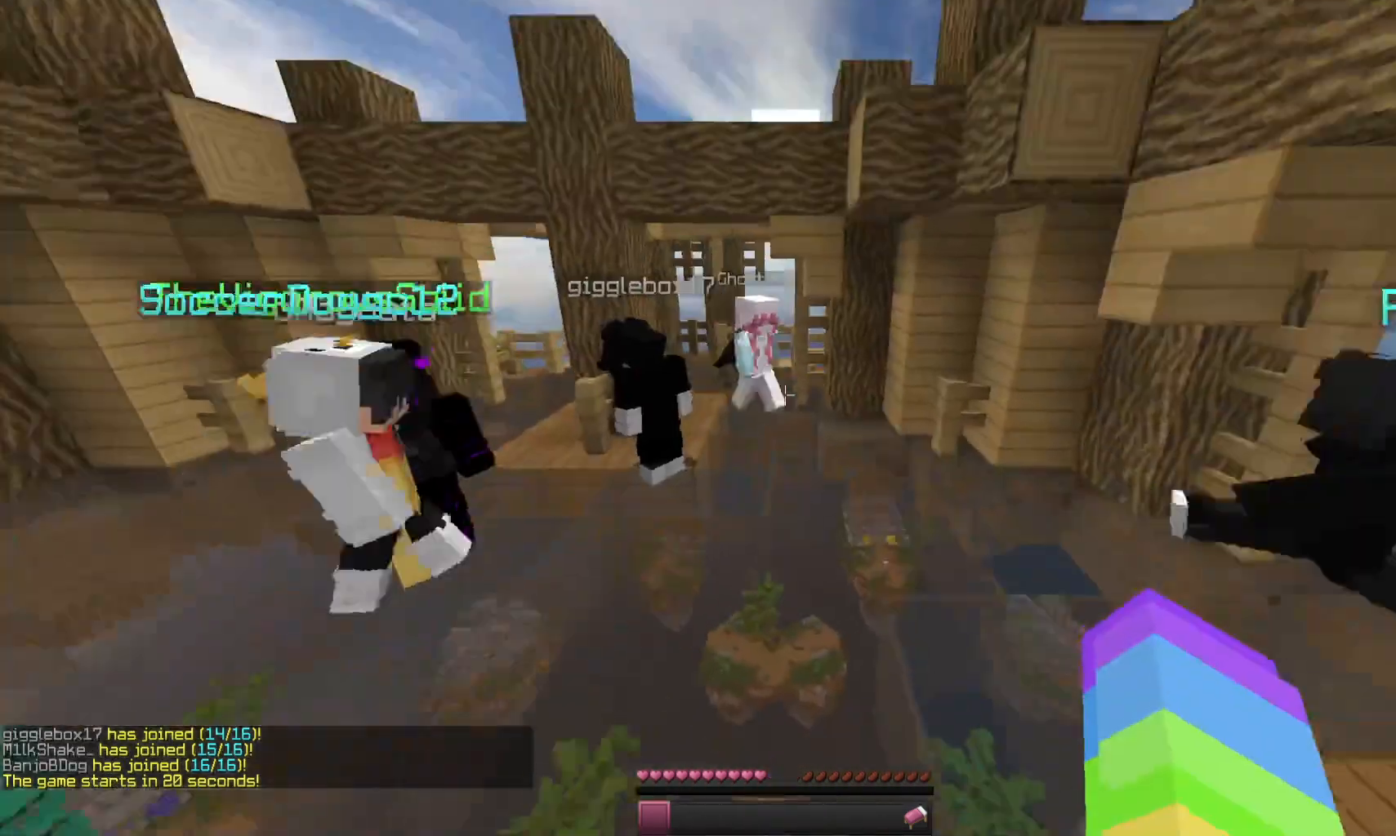
{"keys": ["w"], "mouse": [], "events": [[133, "space", "up"]]}
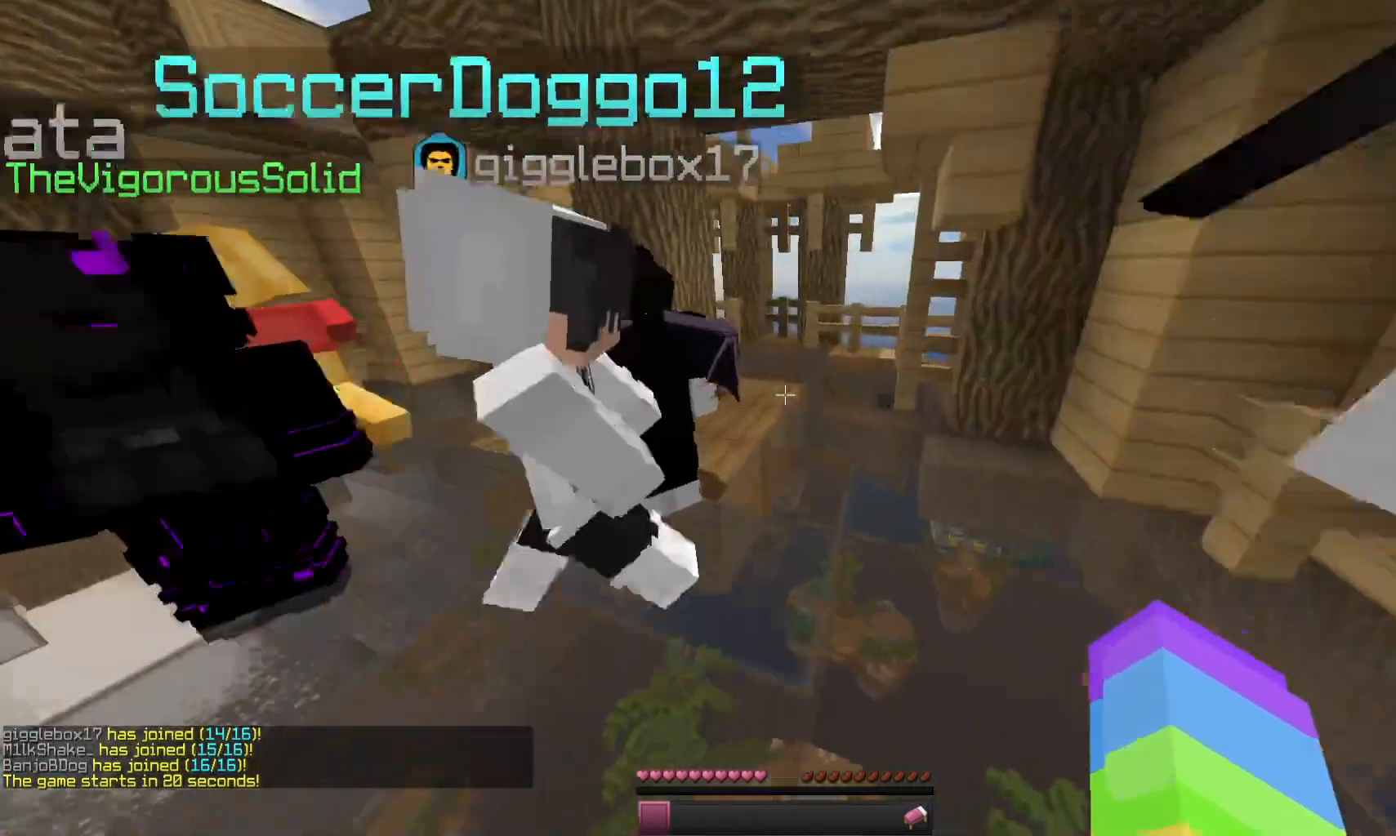
{"keys": [], "mouse": [], "events": [[67, "space", "down"], [267, "space", "up"], [400, "w", "up"]]}
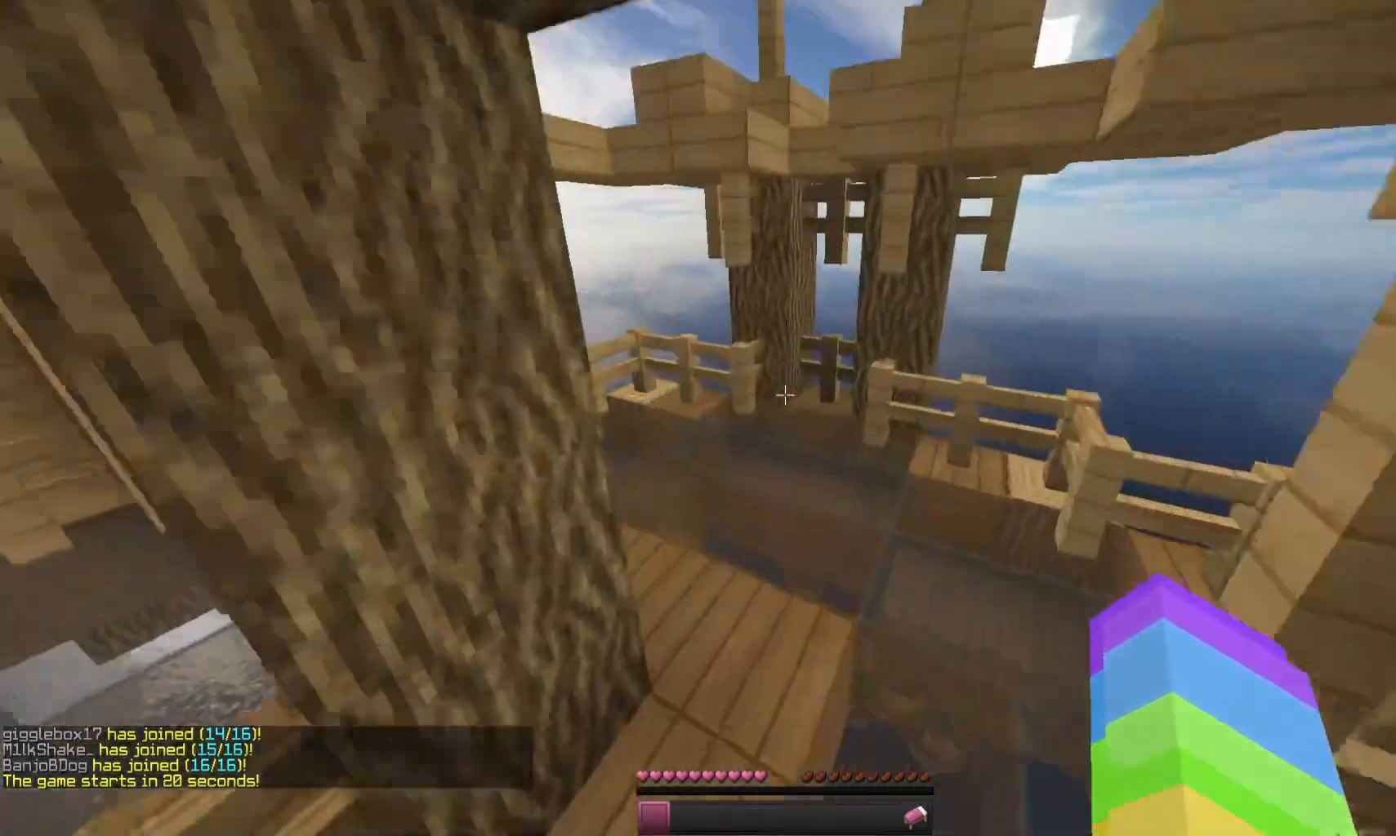
{"keys": ["w"], "mouse": [], "events": [[133, "w", "down"]]}
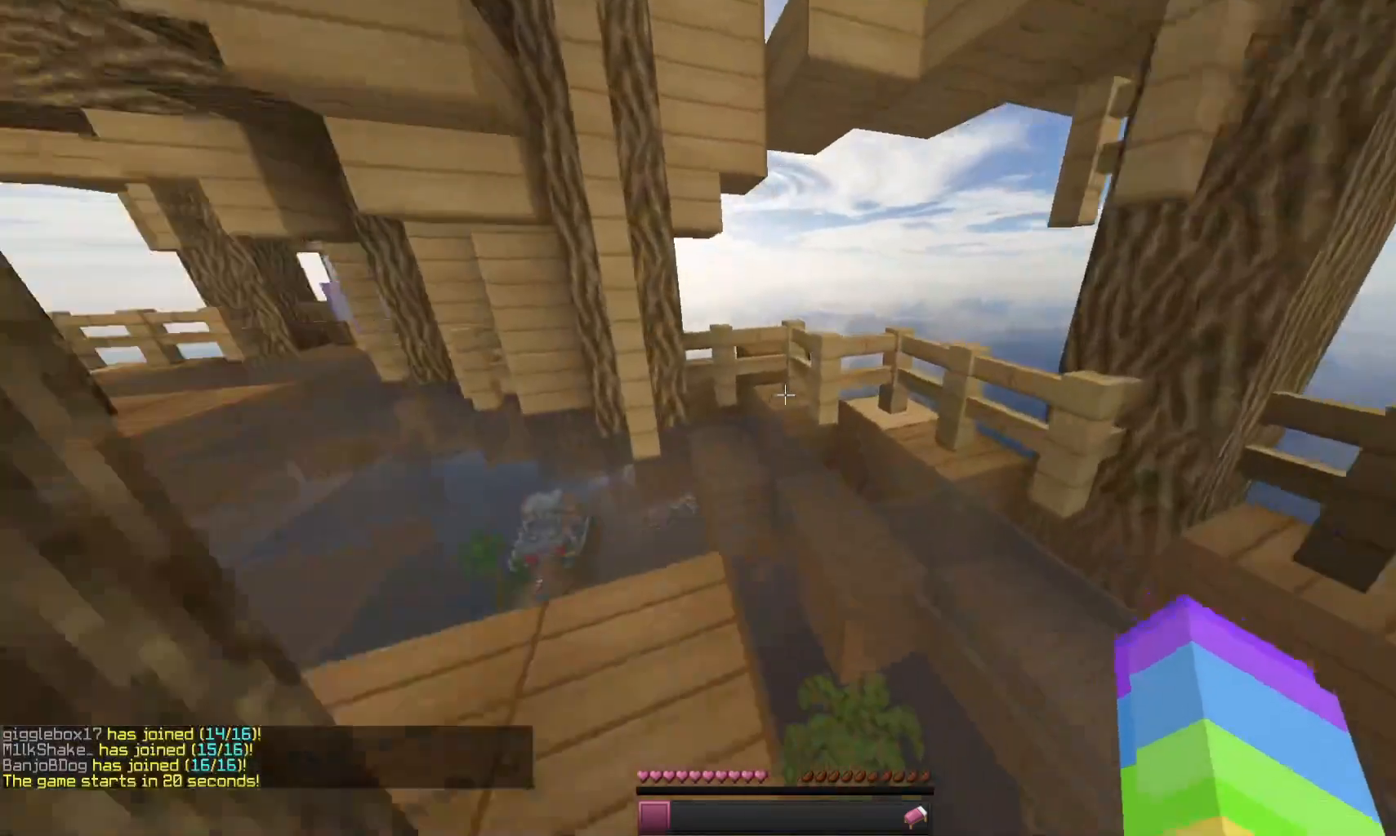
{"keys": [], "mouse": [], "events": [[67, "w", "up"]]}
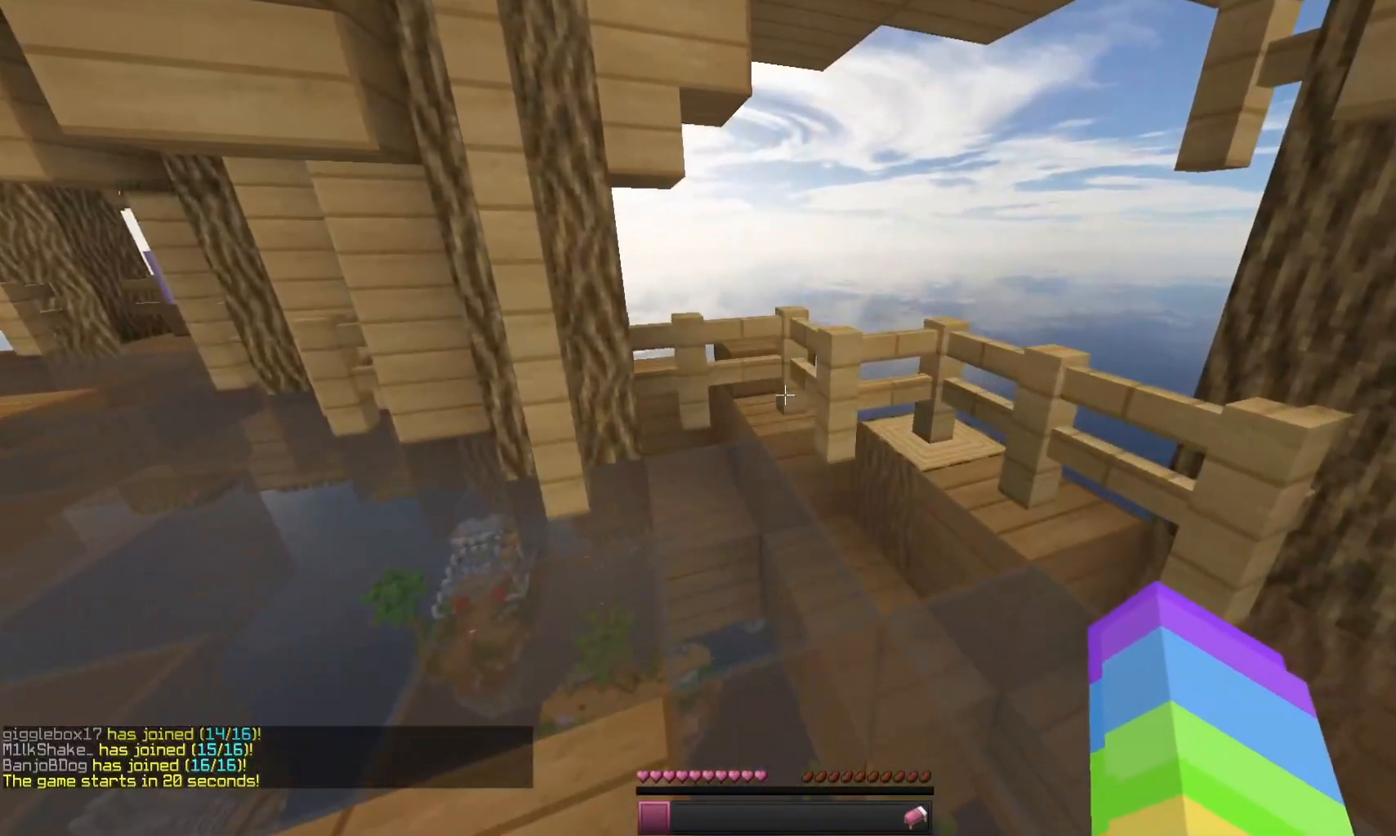
{"keys": [], "mouse": [], "events": []}
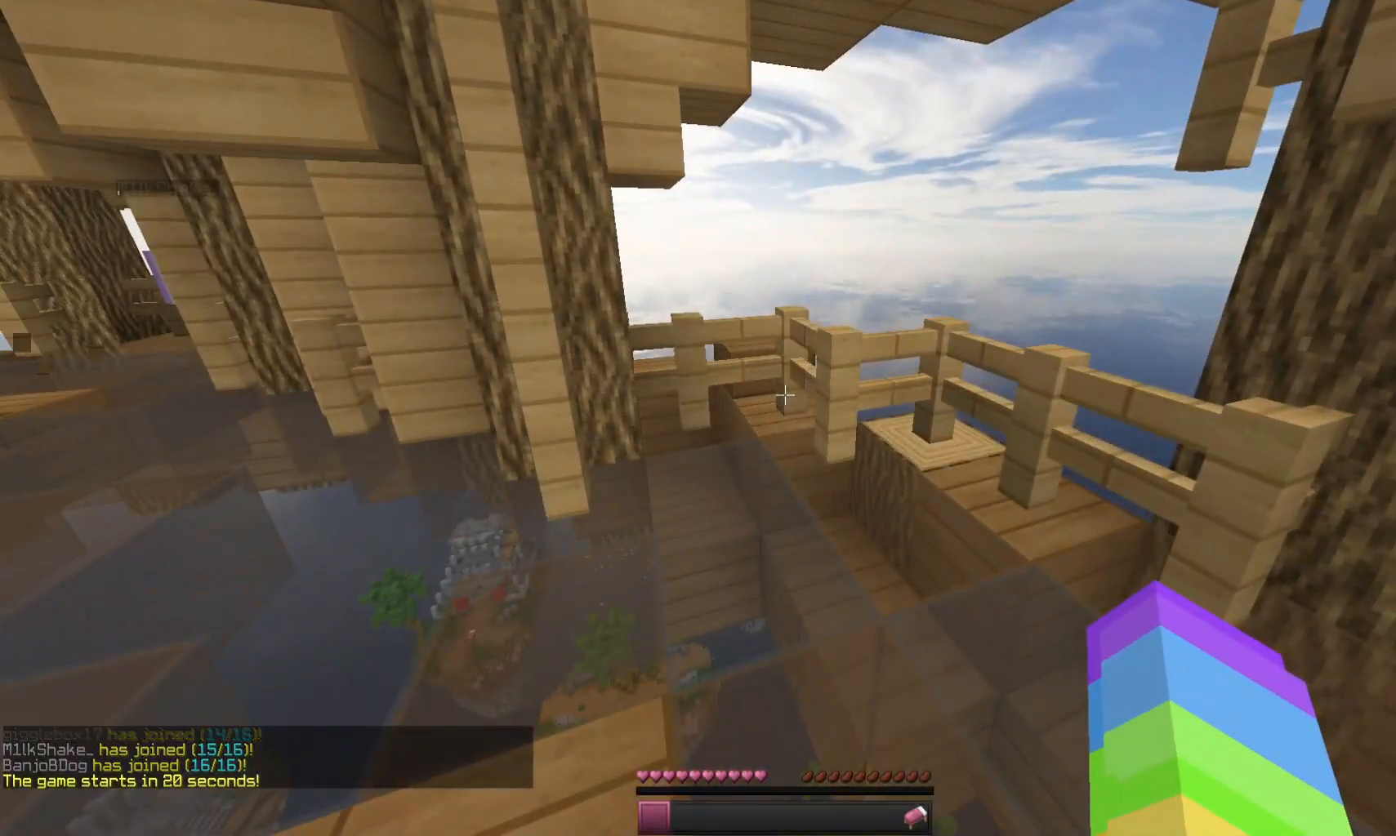
{"keys": [], "mouse": [], "events": []}
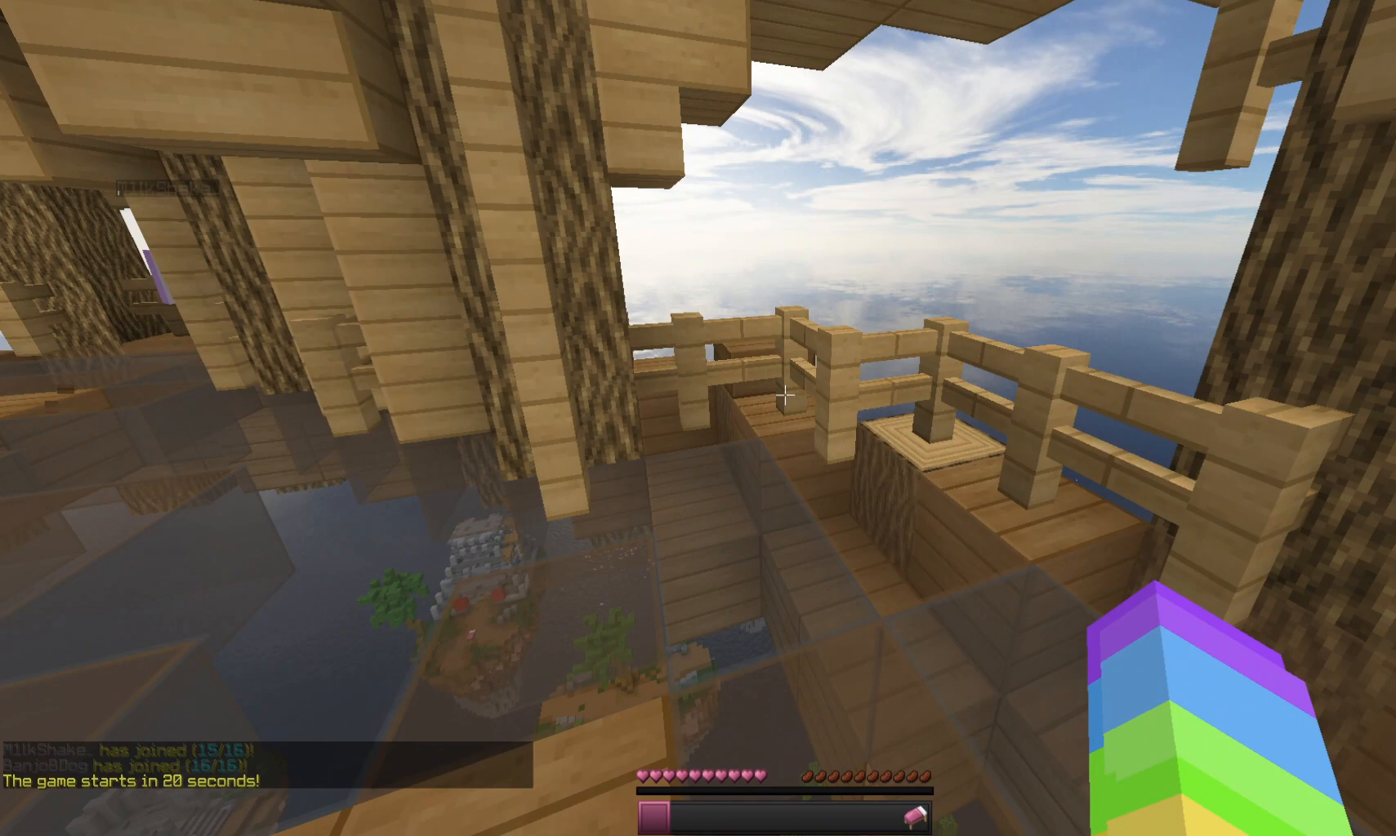
{"keys": [], "mouse": [], "events": []}
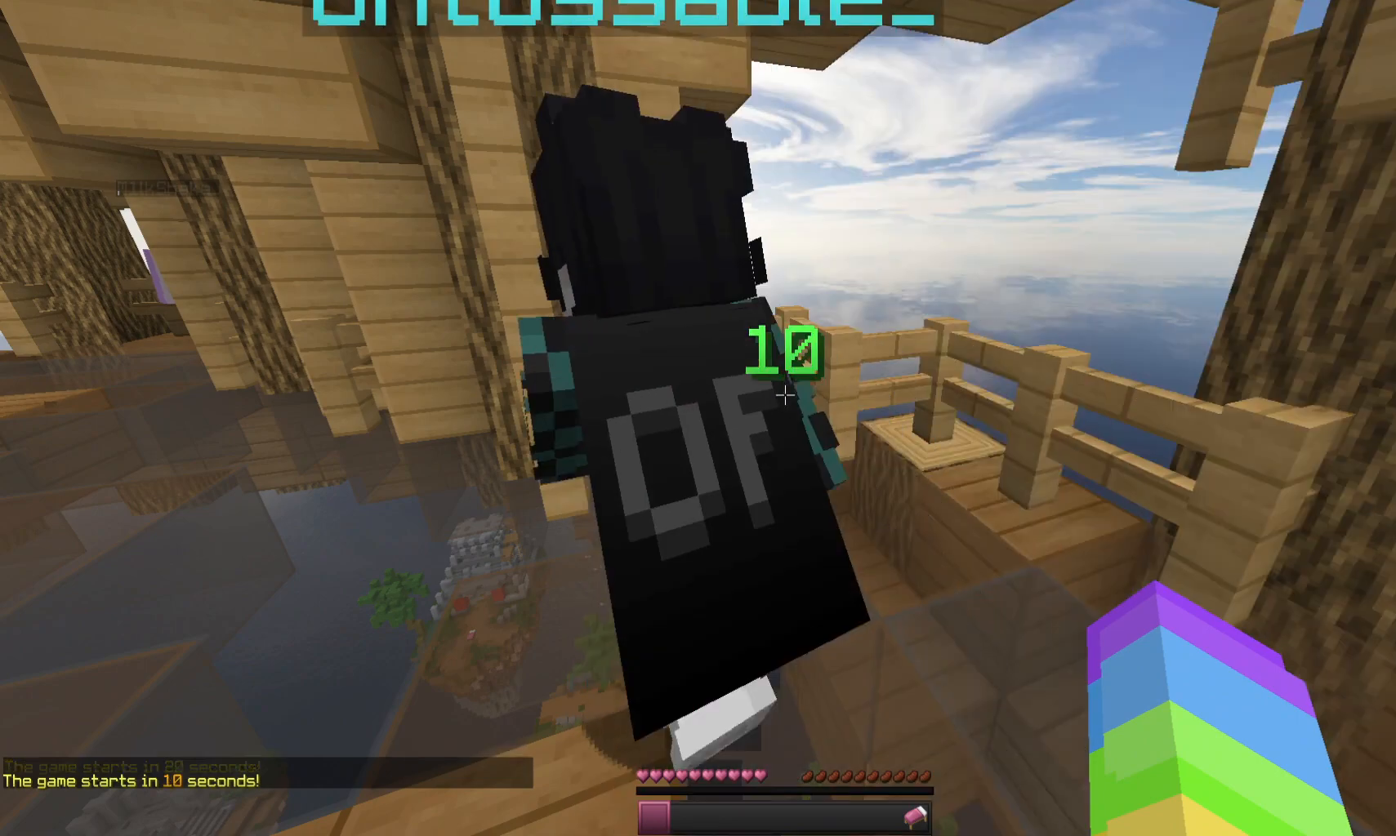
{"keys": [], "mouse": [], "events": []}
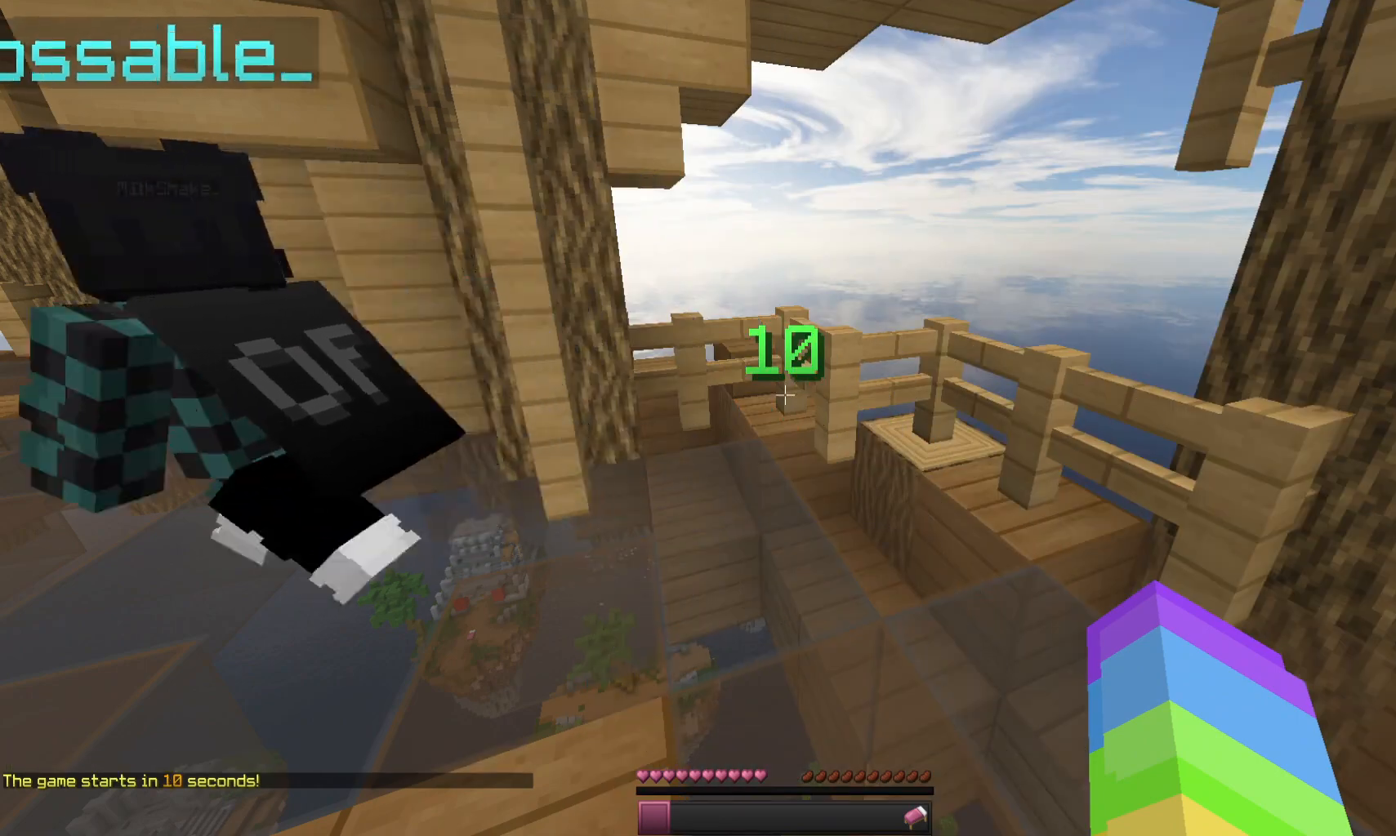
{"keys": [], "mouse": [], "events": []}
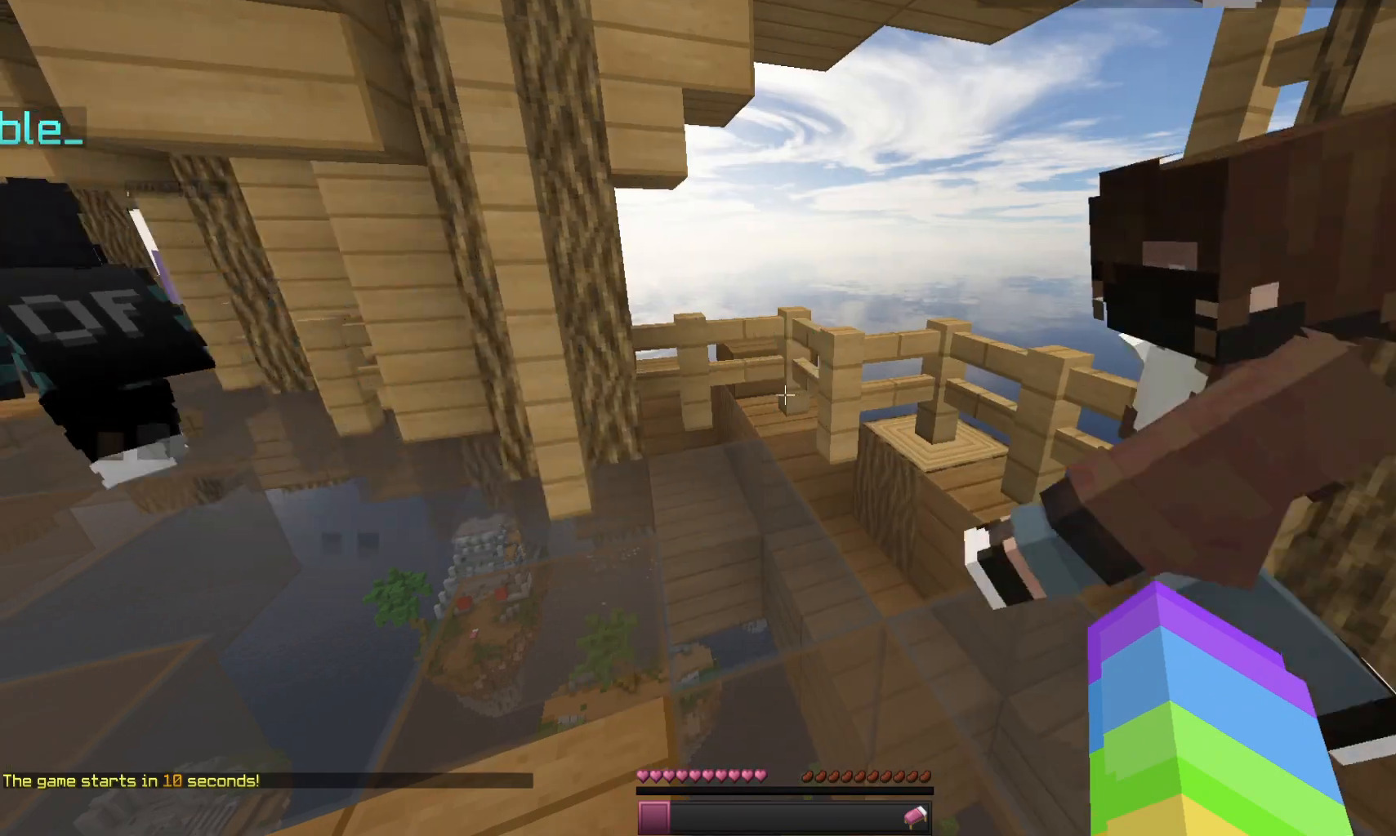
{"keys": [], "mouse": [], "events": []}
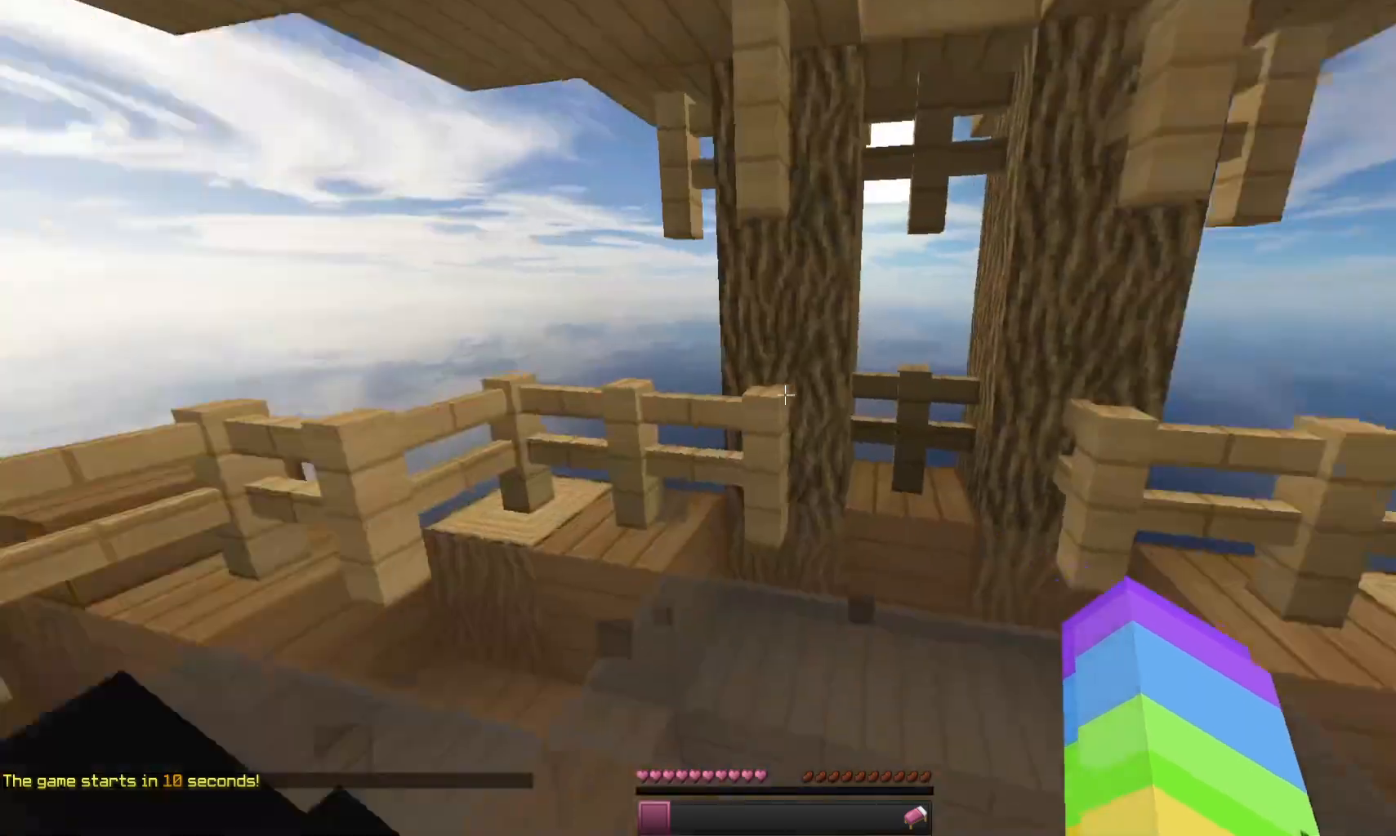
{"keys": [], "mouse": [], "events": [[267, "mouse_left", "down"], [433, "mouse_left", "up"]]}
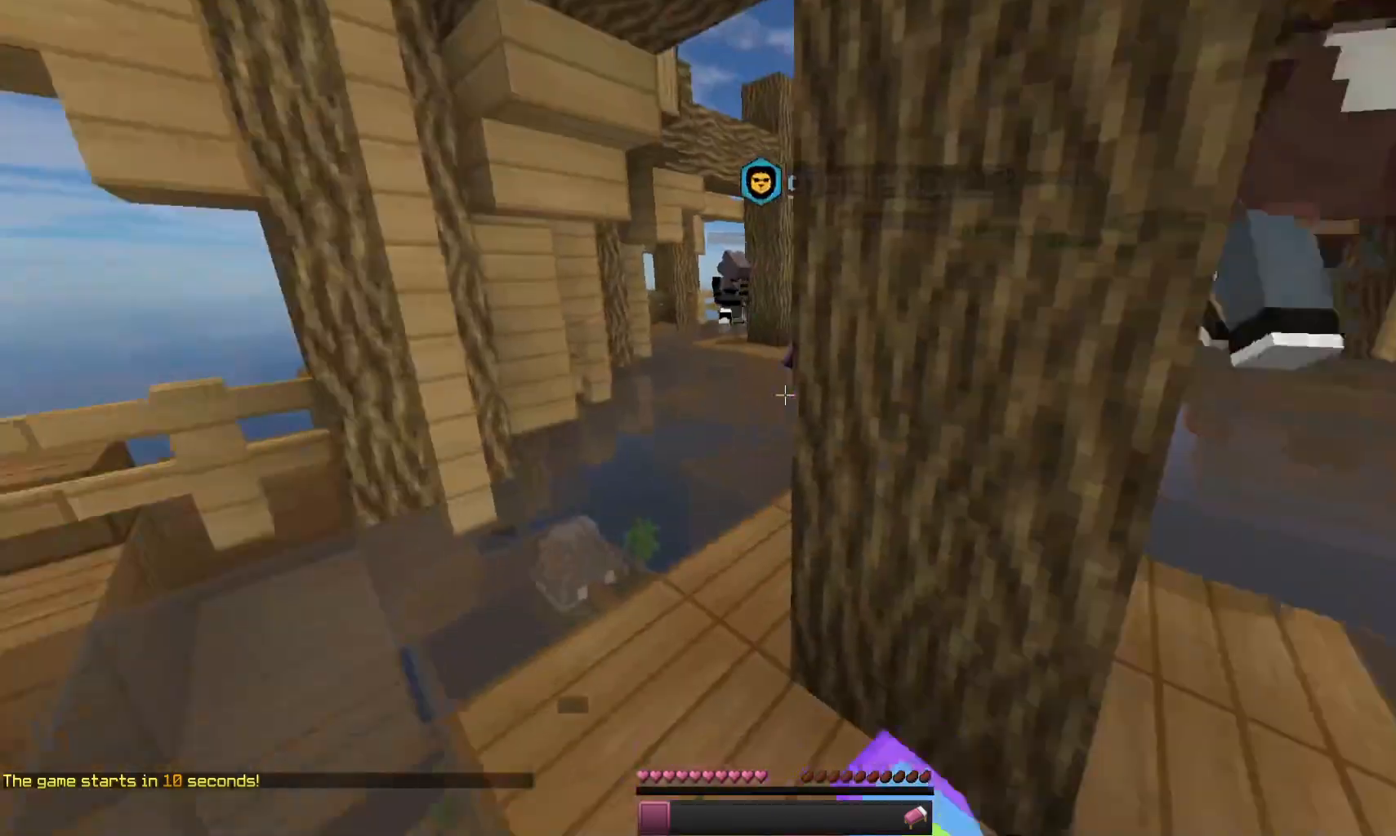
{"keys": [], "mouse": [], "events": []}
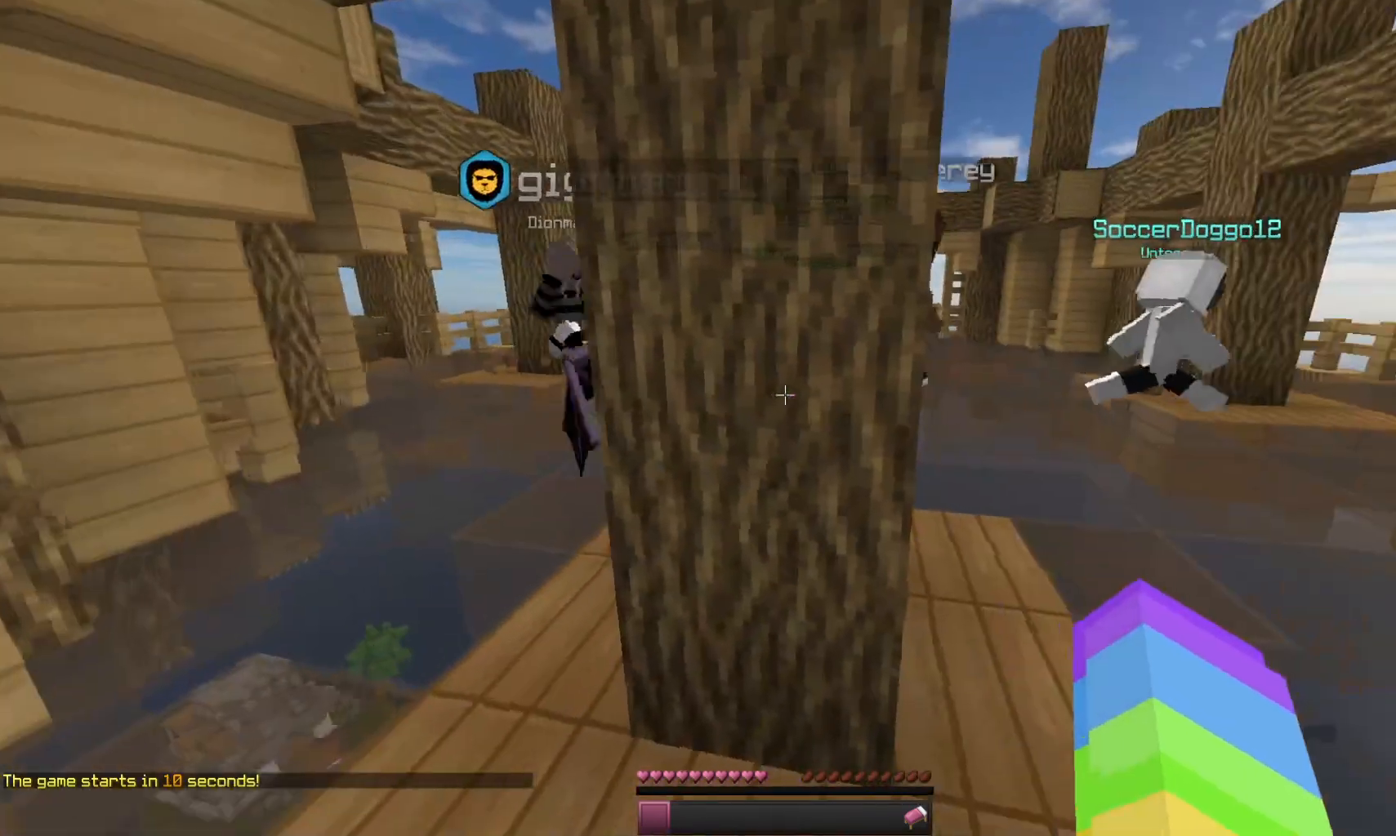
{"keys": [], "mouse": [], "events": [[133, "d", "down"], [500, "d", "up"]]}